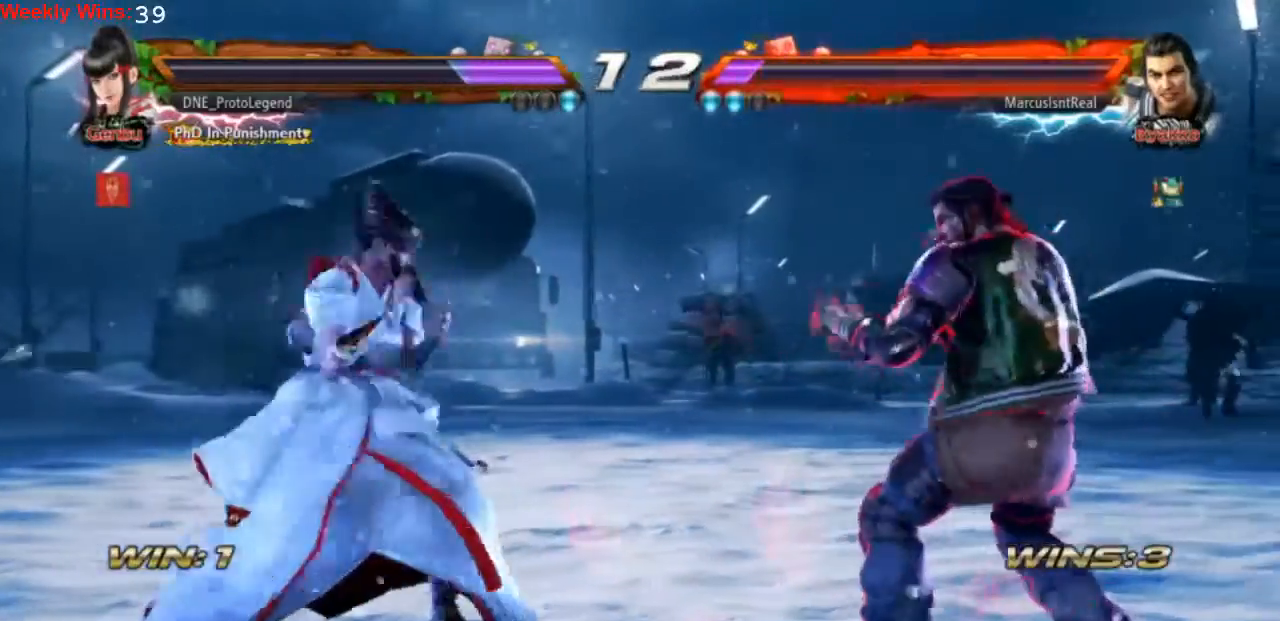
Gameplay with a controller (PlayStation layout); each line is a JSON object with the inputs held at the frame after it (dt_ms = milliseconds from this image to that frame). "events" lists button and stick changes between this image and that frame as [ms after this image, input, new state], when the widget could be followed in between. Not read: L3 R3 right_stick.
{"dt_ms": 500, "buttons": ["DPAD_LEFT"], "left_stick": "center", "events": [[33, "DPAD_LEFT", "up"], [100, "DPAD_LEFT", "down"], [300, "DPAD_DOWN", "down"], [300, "DPAD_LEFT", "up"], [400, "DPAD_DOWN", "up"], [500, "DPAD_LEFT", "down"]]}
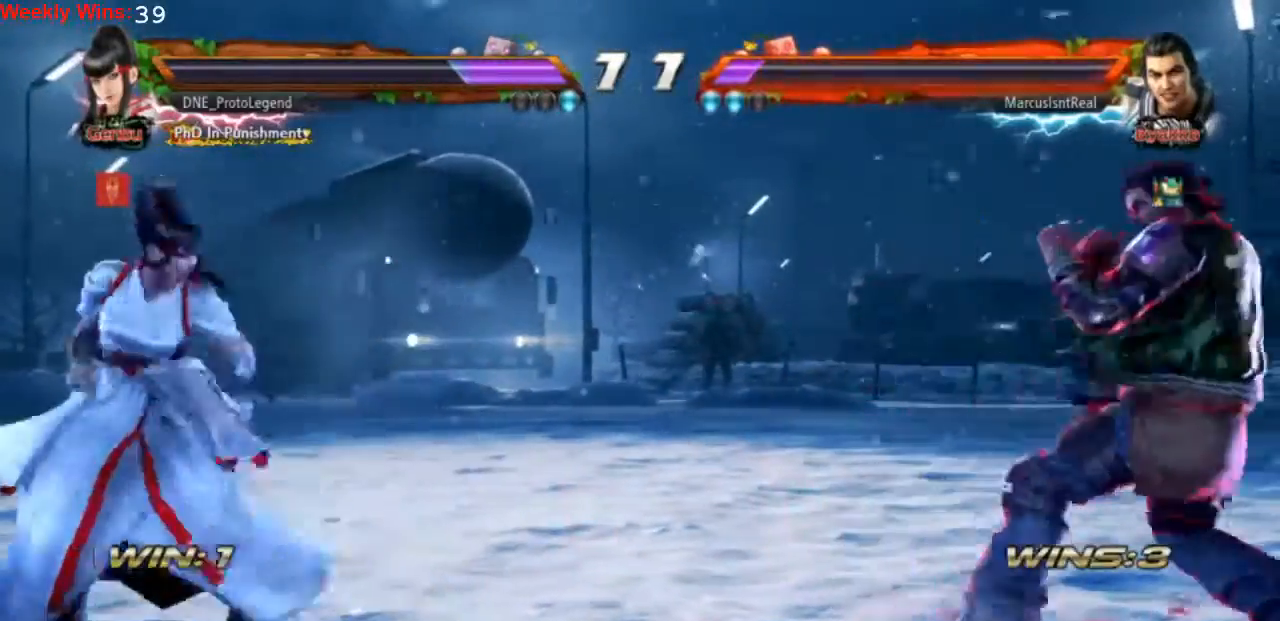
{"dt_ms": 500, "buttons": [], "left_stick": "center", "events": [[67, "DPAD_LEFT", "up"], [133, "DPAD_LEFT", "down"], [200, "DPAD_LEFT", "up"]]}
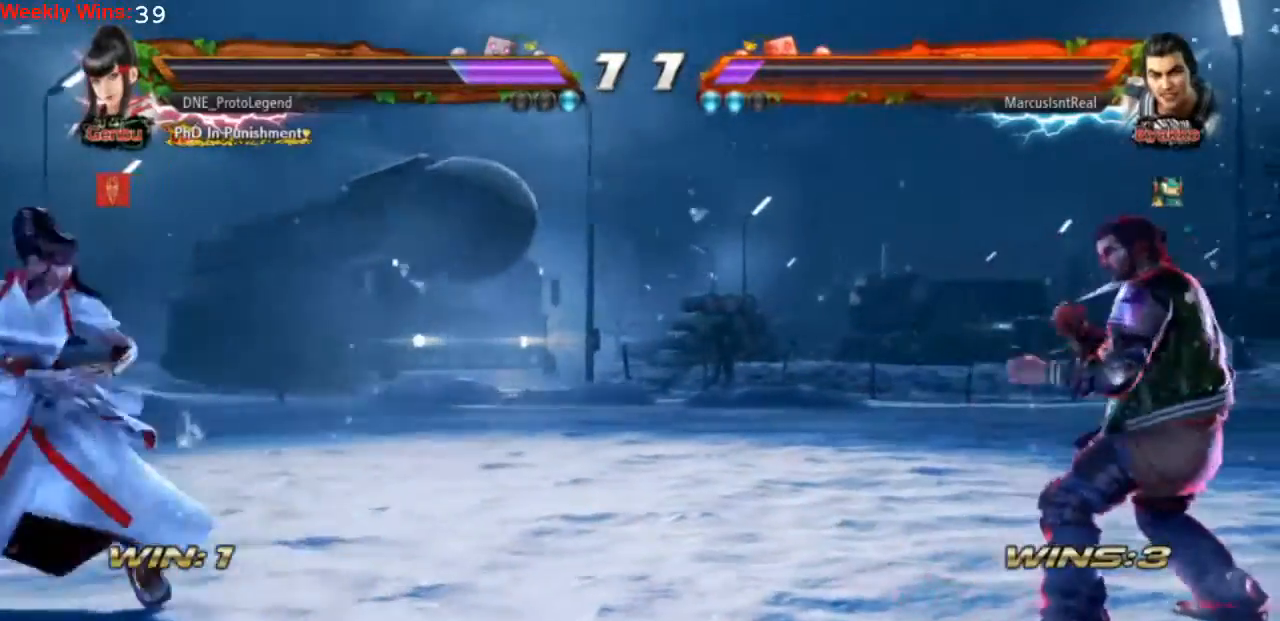
{"dt_ms": 500, "buttons": [], "left_stick": "center", "events": [[33, "DPAD_RIGHT", "down"], [133, "DPAD_RIGHT", "up"], [167, "DPAD_RIGHT", "down"], [400, "DPAD_RIGHT", "up"]]}
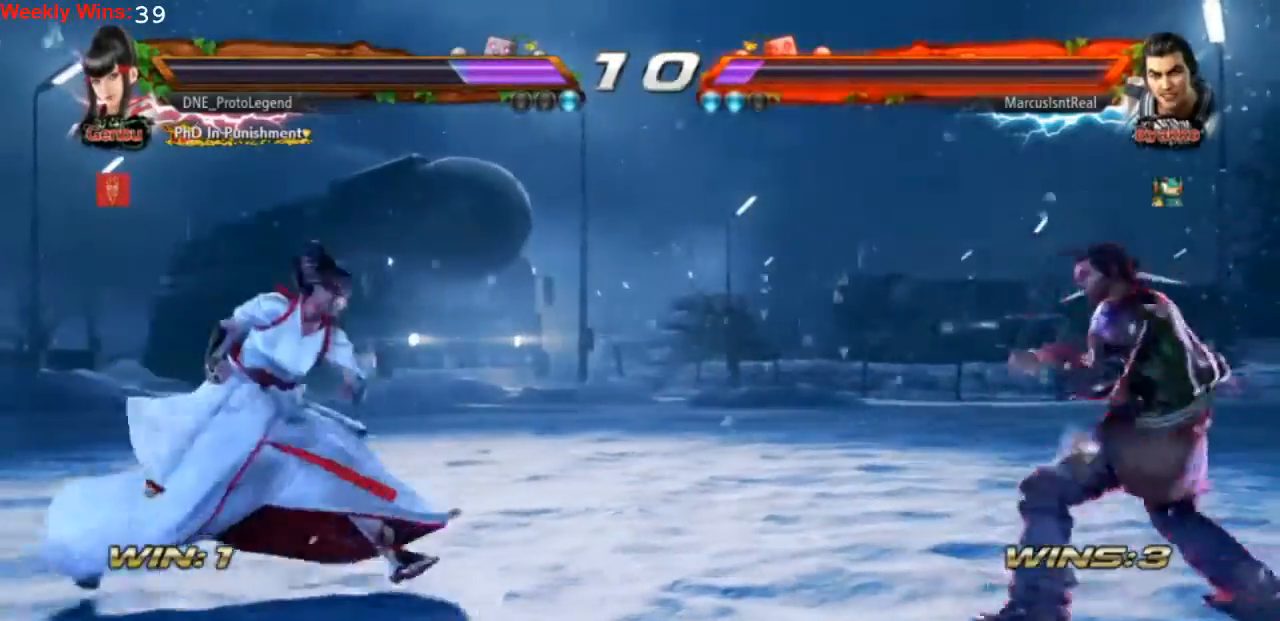
{"dt_ms": 500, "buttons": ["DPAD_LEFT"], "left_stick": "center", "events": [[67, "DPAD_LEFT", "down"], [167, "DPAD_LEFT", "up"], [200, "DPAD_LEFT", "down"]]}
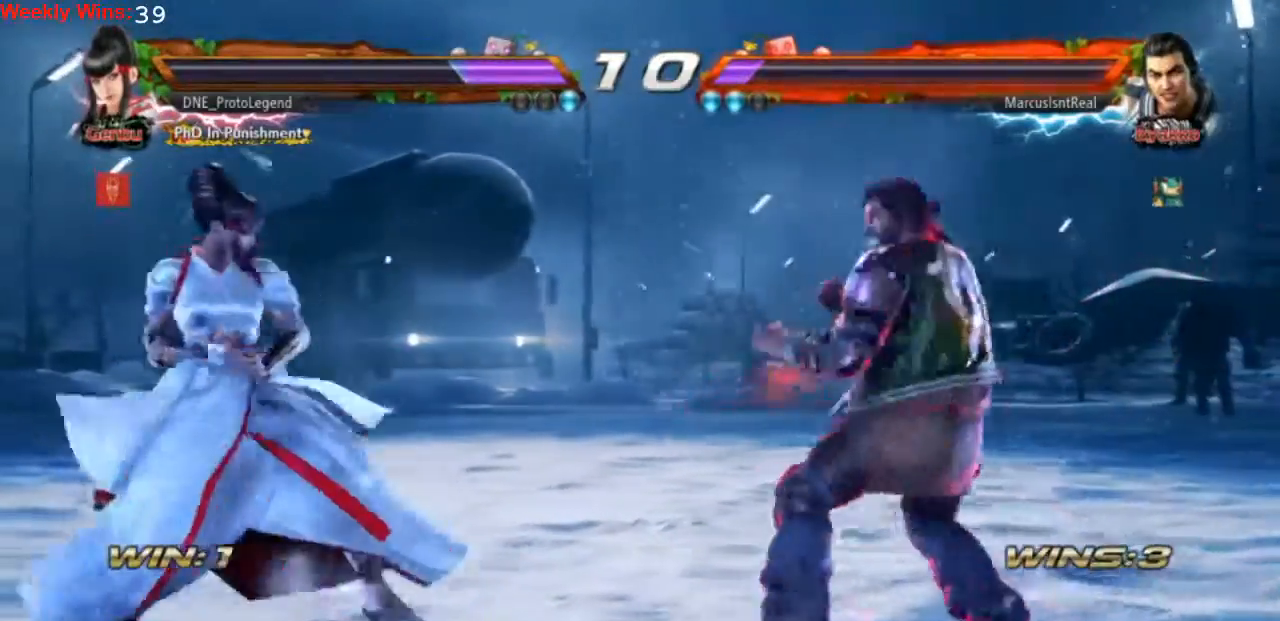
{"dt_ms": 500, "buttons": [], "left_stick": "center", "events": [[133, "DPAD_LEFT", "up"], [200, "DPAD_RIGHT", "down"], [267, "CIRCLE", "down"], [267, "CROSS", "down"], [333, "CIRCLE", "up"], [367, "CROSS", "up"], [400, "DPAD_RIGHT", "up"], [433, "CROSS", "down"], [500, "CROSS", "up"]]}
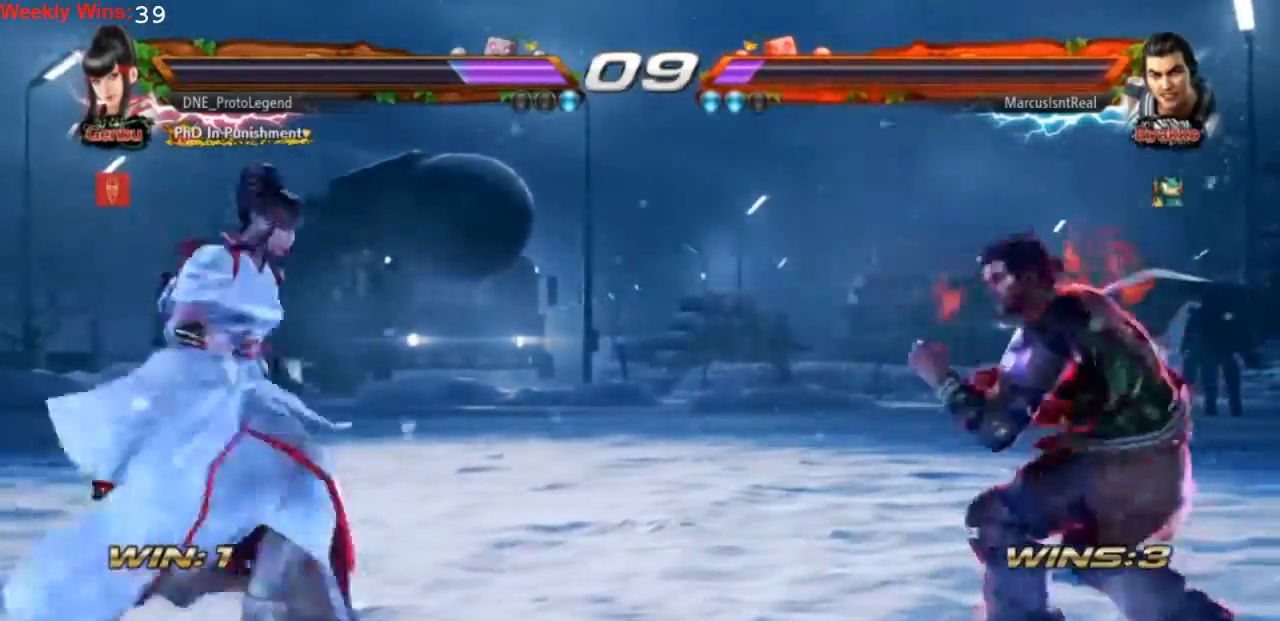
{"dt_ms": 500, "buttons": [], "left_stick": "center", "events": [[67, "CROSS", "down"], [167, "CROSS", "up"], [233, "CROSS", "down"], [300, "CROSS", "up"], [367, "CROSS", "down"], [467, "CROSS", "up"]]}
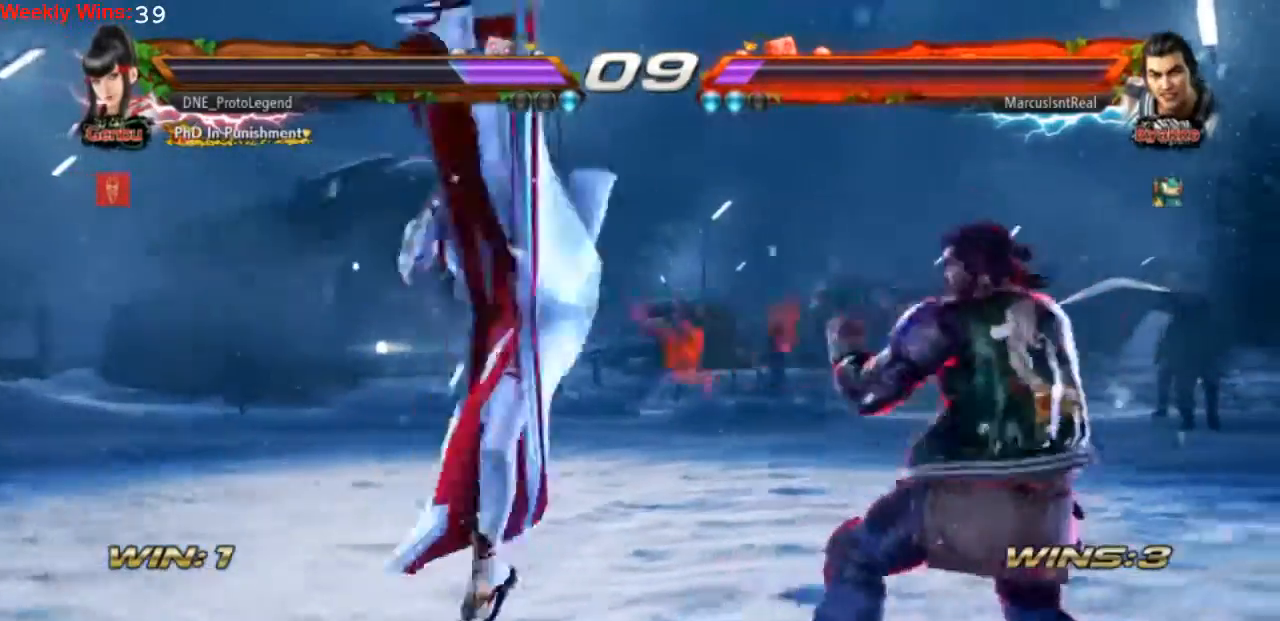
{"dt_ms": 500, "buttons": ["DPAD_LEFT"], "left_stick": "center", "events": [[33, "CROSS", "down"], [167, "CROSS", "up"], [433, "DPAD_LEFT", "down"]]}
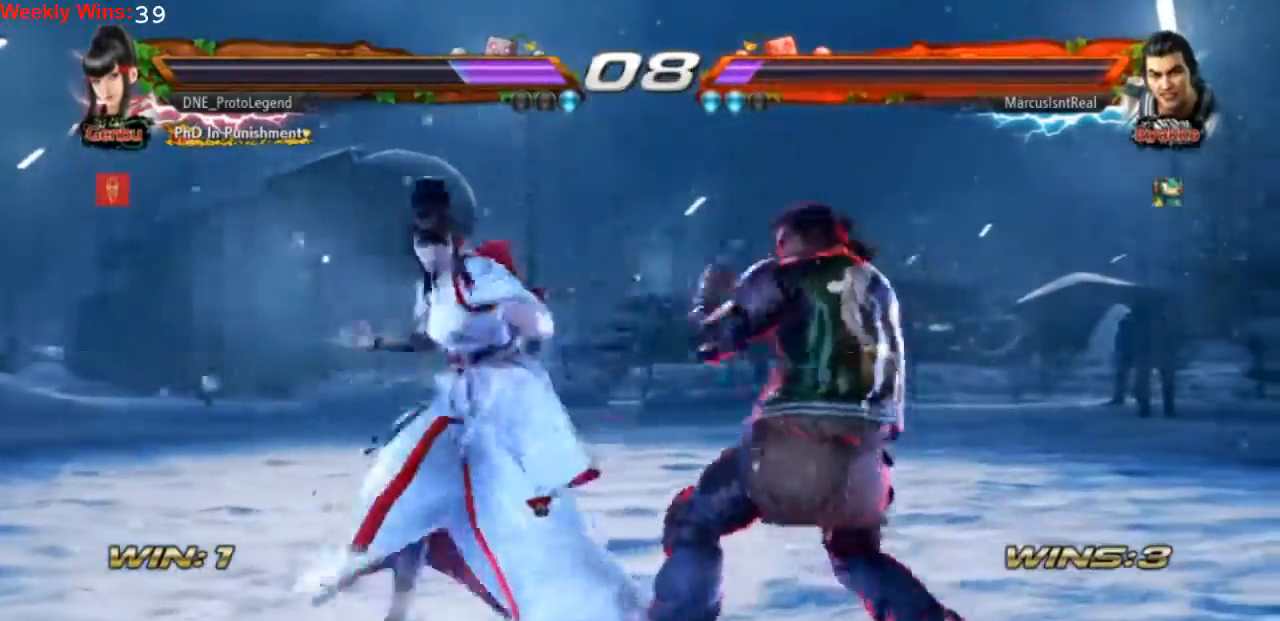
{"dt_ms": 500, "buttons": ["DPAD_LEFT"], "left_stick": "center", "events": [[33, "DPAD_LEFT", "up"], [67, "DPAD_LEFT", "down"]]}
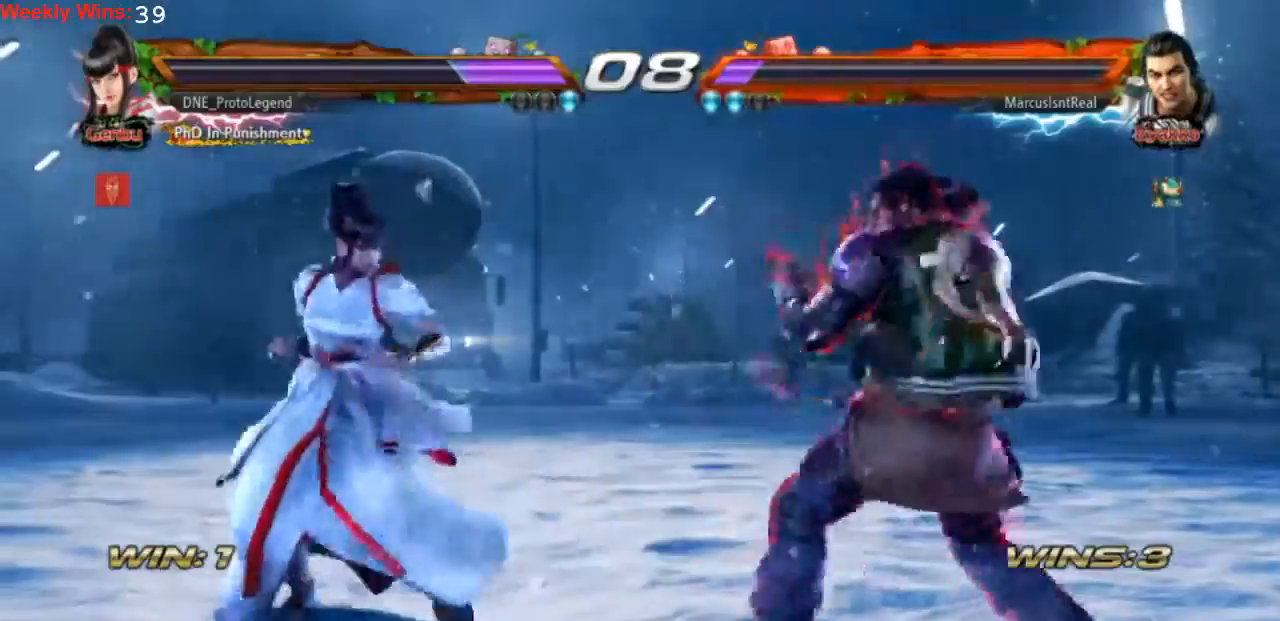
{"dt_ms": 500, "buttons": ["DPAD_LEFT"], "left_stick": "center", "events": [[133, "DPAD_DOWN", "down"], [167, "DPAD_LEFT", "up"], [267, "DPAD_DOWN", "up"], [300, "DPAD_LEFT", "down"], [433, "DPAD_LEFT", "up"], [467, "DPAD_LEFT", "down"]]}
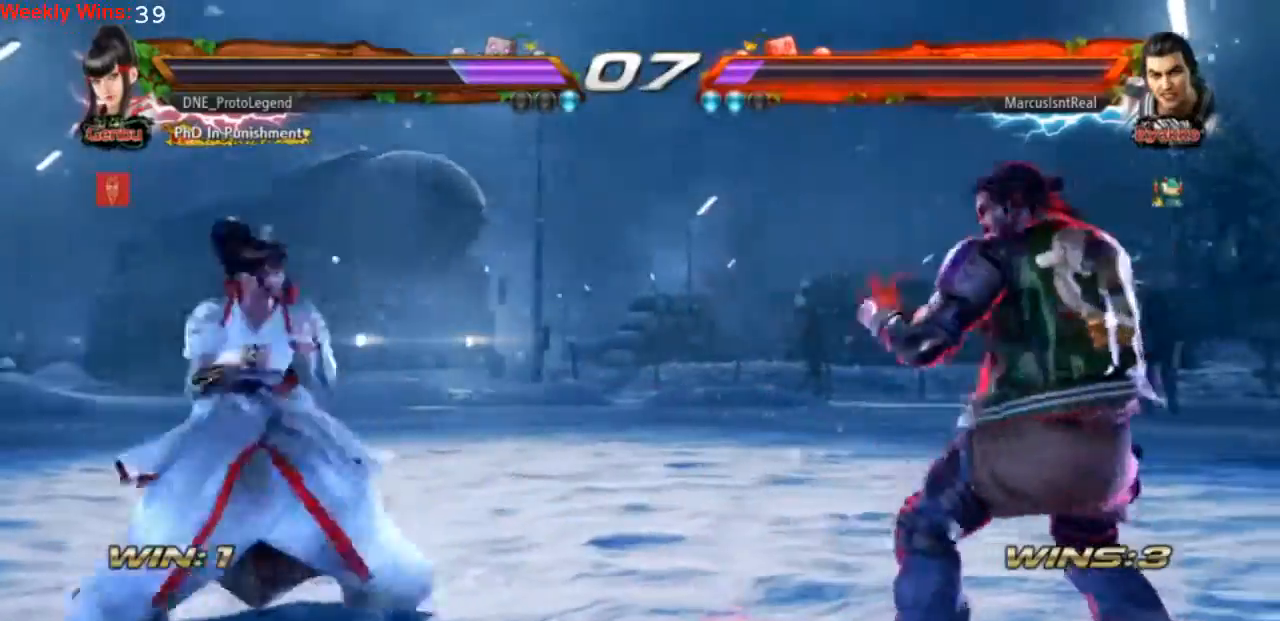
{"dt_ms": 500, "buttons": ["DPAD_LEFT"], "left_stick": "center", "events": [[67, "DPAD_DOWN", "down"], [67, "DPAD_LEFT", "up"], [200, "DPAD_DOWN", "up"], [267, "DPAD_LEFT", "down"], [367, "DPAD_LEFT", "up"], [400, "DPAD_LEFT", "down"]]}
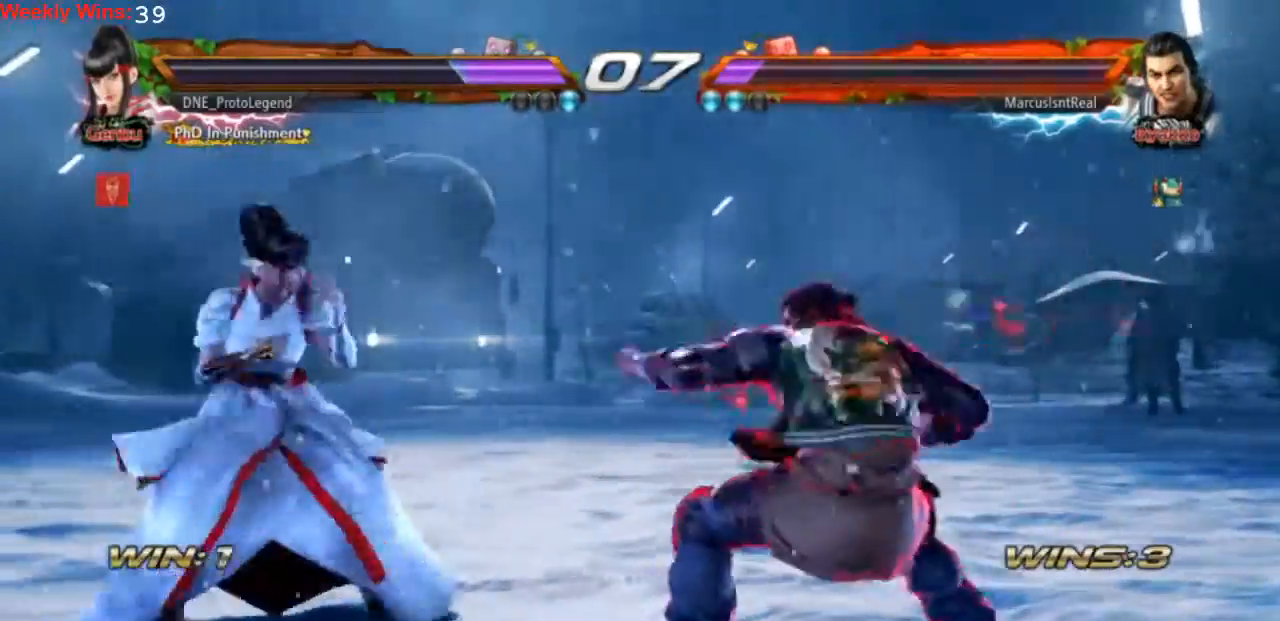
{"dt_ms": 500, "buttons": [], "left_stick": "center", "events": [[100, "DPAD_LEFT", "up"], [133, "SQUARE", "down"], [133, "TRIANGLE", "down"], [267, "SQUARE", "up"], [267, "TRIANGLE", "up"], [300, "SQUARE", "down"], [300, "TRIANGLE", "down"], [400, "SQUARE", "up"], [400, "TRIANGLE", "up"]]}
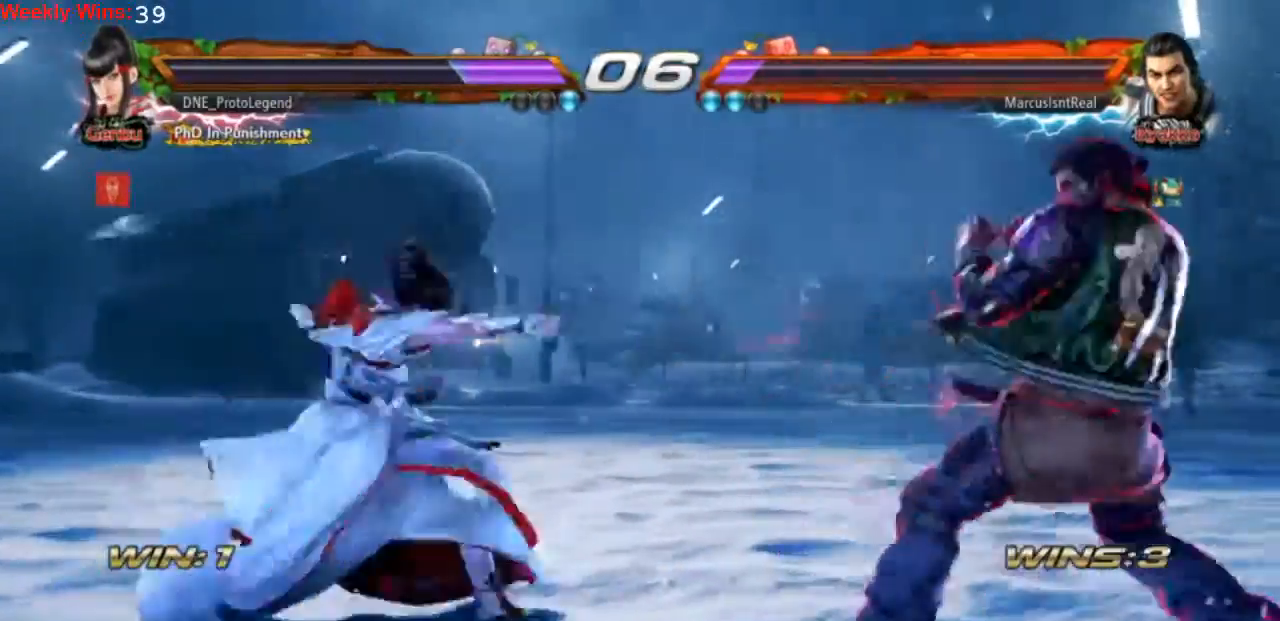
{"dt_ms": 500, "buttons": ["DPAD_LEFT"], "left_stick": "center", "events": [[400, "DPAD_LEFT", "down"]]}
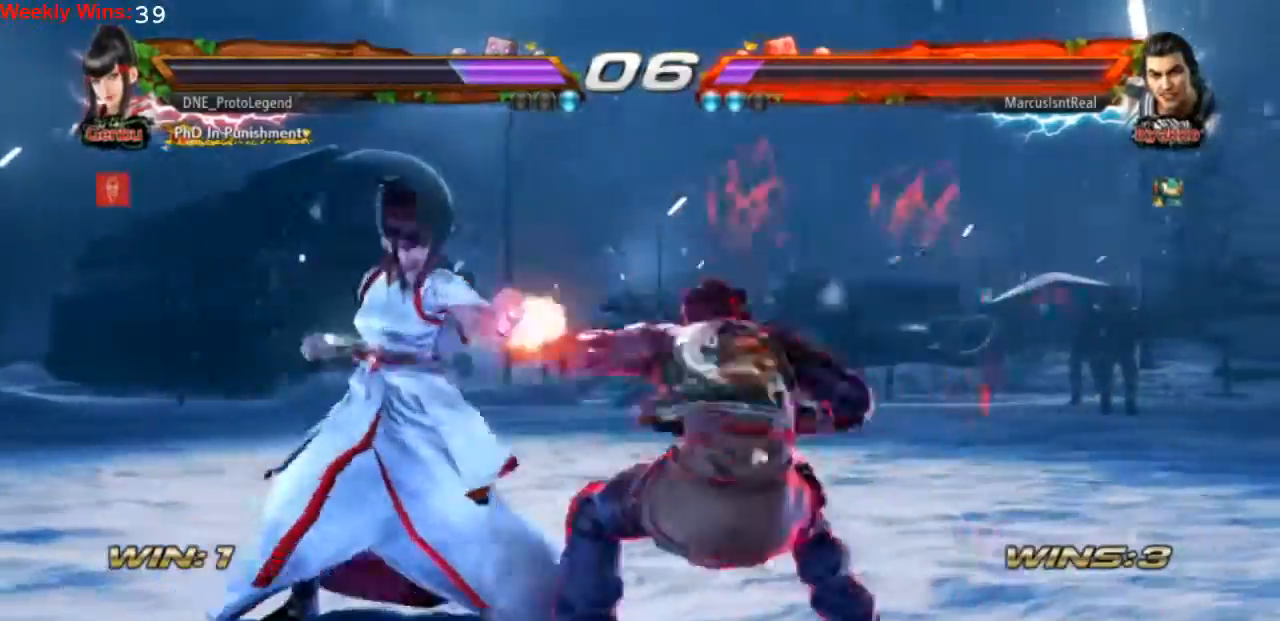
{"dt_ms": 500, "buttons": ["DPAD_LEFT"], "left_stick": "center", "events": []}
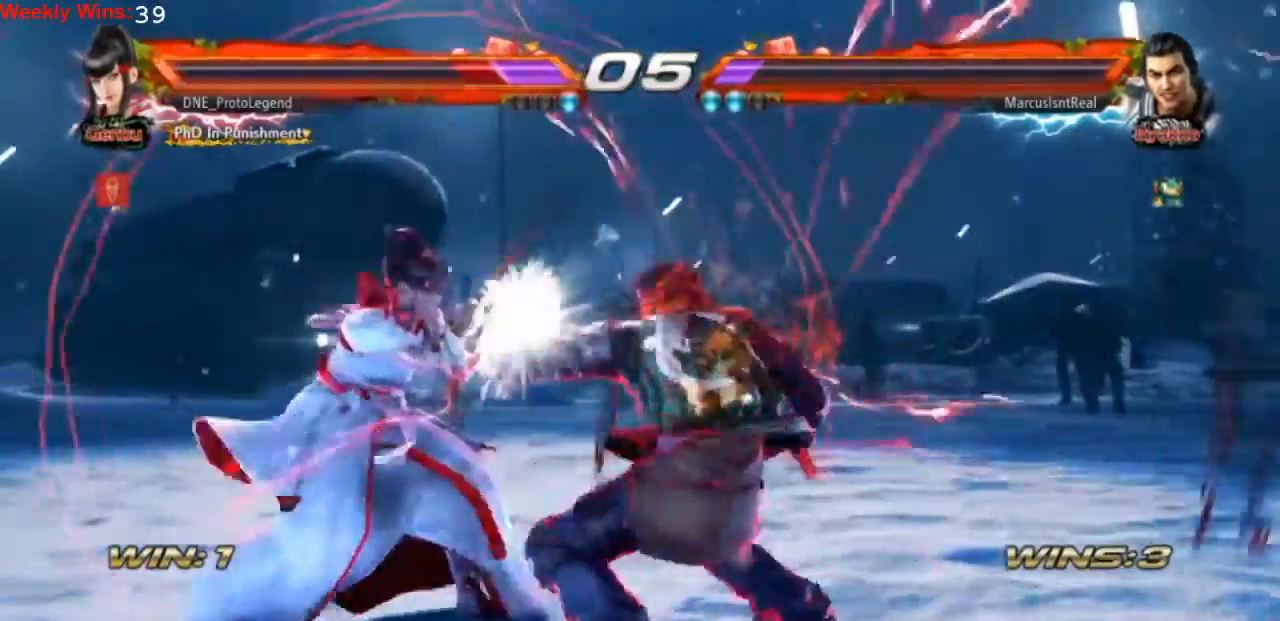
{"dt_ms": 500, "buttons": ["DPAD_RIGHT"], "left_stick": "center", "events": [[333, "DPAD_LEFT", "up"], [367, "DPAD_DOWN", "down"], [367, "DPAD_RIGHT", "down"], [500, "DPAD_DOWN", "up"]]}
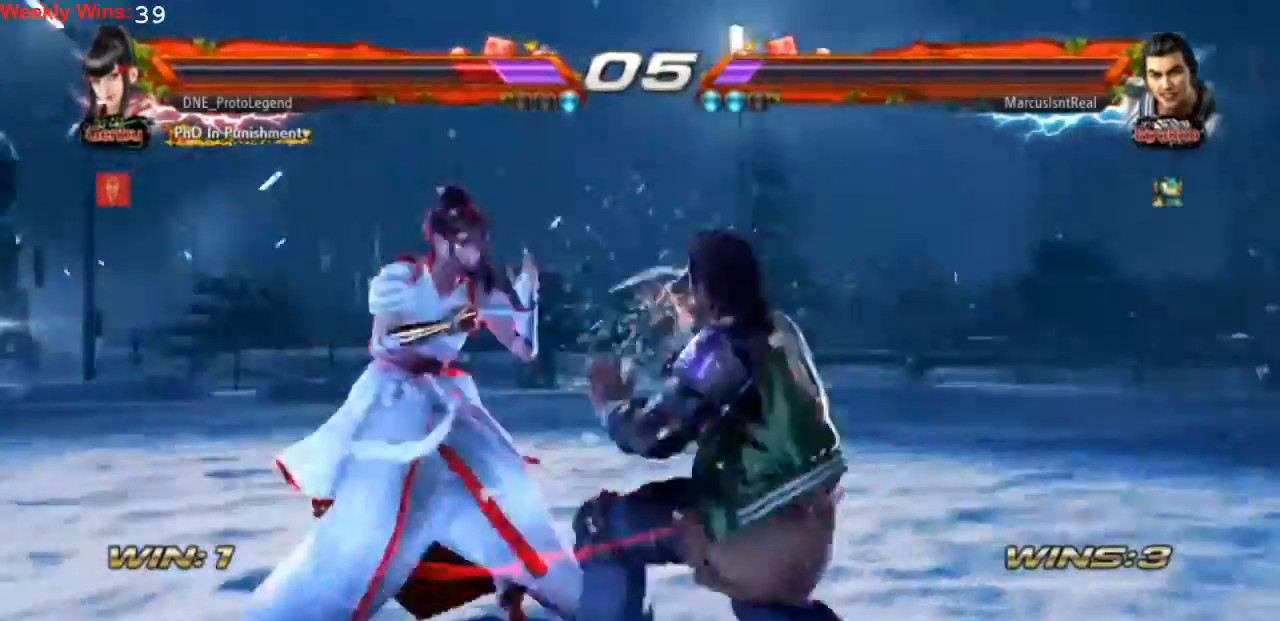
{"dt_ms": 1000, "buttons": [], "left_stick": "center"}
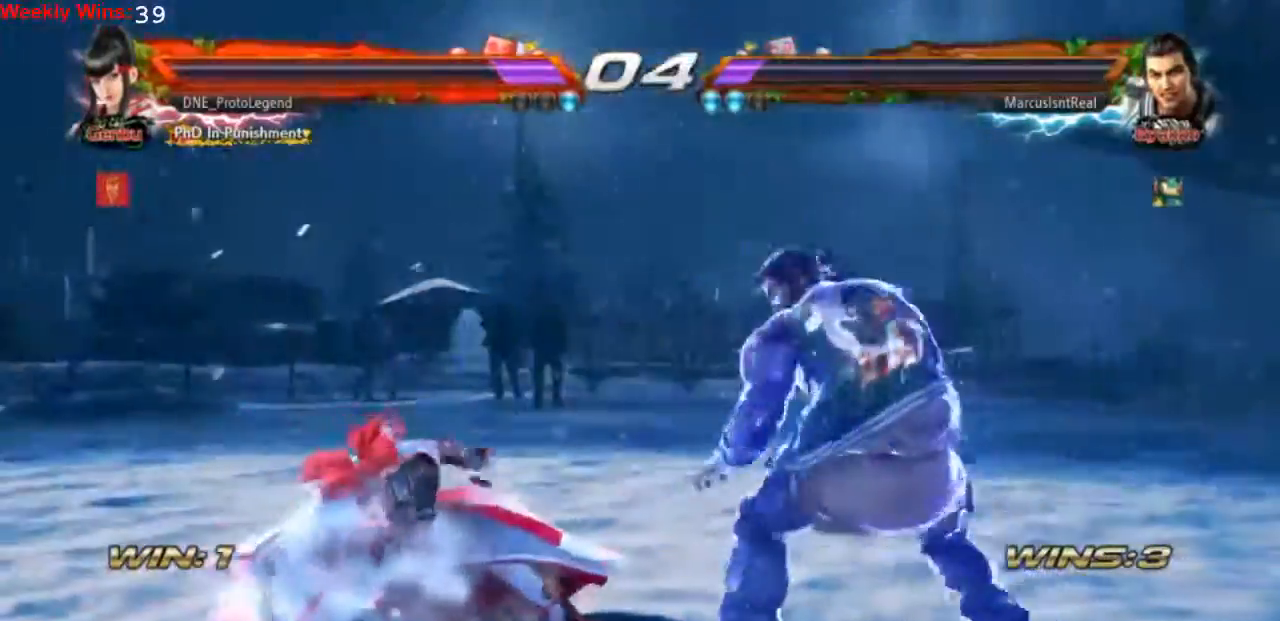
{"dt_ms": 500, "buttons": ["DPAD_DOWN", "DPAD_LEFT"], "left_stick": "center", "events": [[67, "DPAD_LEFT", "down"], [233, "DPAD_DOWN", "down"]]}
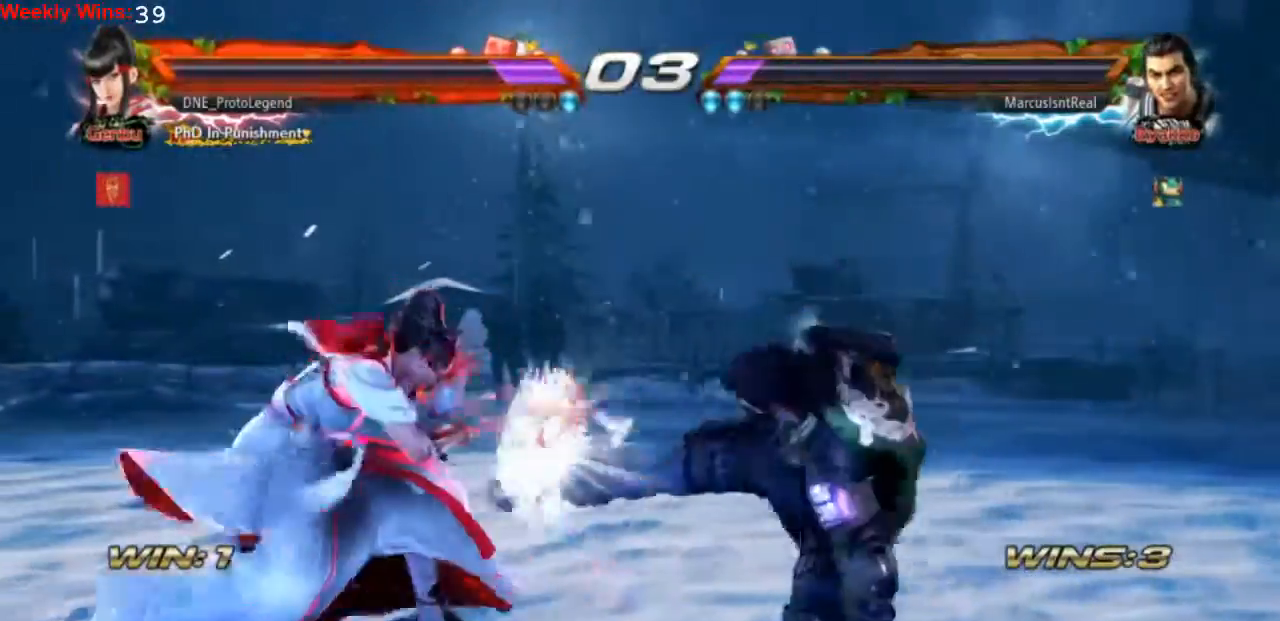
{"dt_ms": 500, "buttons": [], "left_stick": "center", "events": [[133, "DPAD_DOWN", "up"], [133, "DPAD_LEFT", "up"], [167, "TRIANGLE", "down"], [233, "TRIANGLE", "up"], [300, "TRIANGLE", "down"], [367, "TRIANGLE", "up"], [400, "TRIANGLE", "down"], [500, "TRIANGLE", "up"]]}
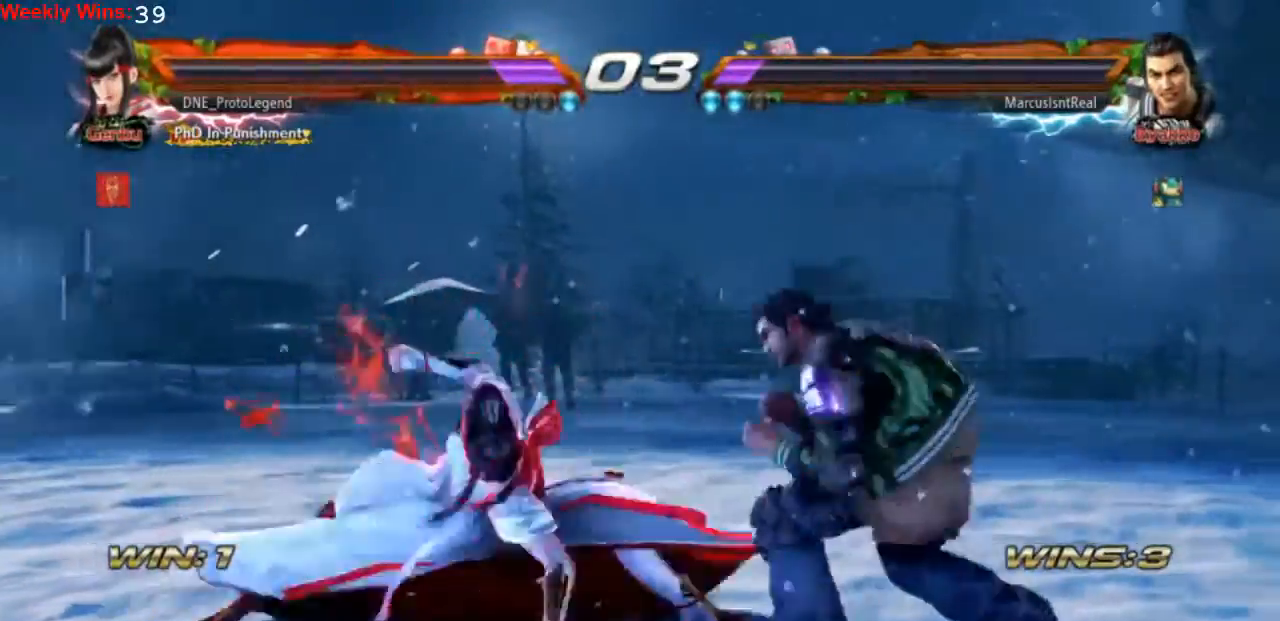
{"dt_ms": 500, "buttons": ["DPAD_DOWN", "DPAD_LEFT"], "left_stick": "center", "events": [[33, "TRIANGLE", "down"], [133, "TRIANGLE", "up"], [400, "DPAD_LEFT", "down"], [500, "DPAD_DOWN", "down"]]}
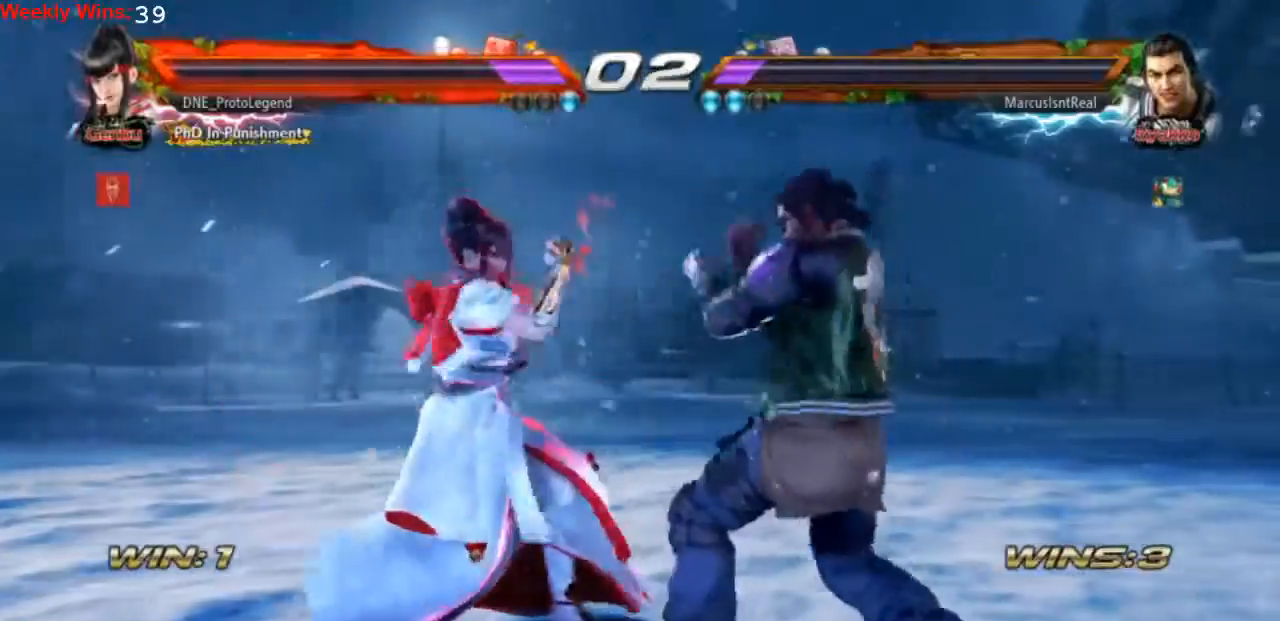
{"dt_ms": 500, "buttons": ["DPAD_DOWN", "DPAD_LEFT"], "left_stick": "center", "events": []}
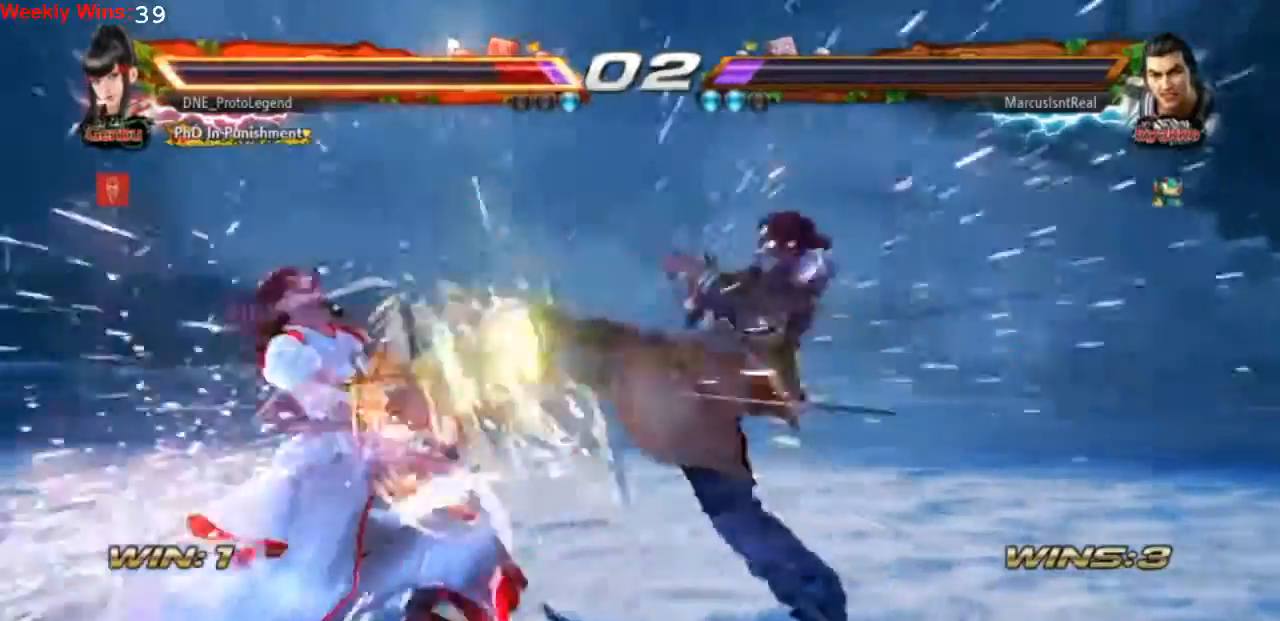
{"dt_ms": 500, "buttons": [], "left_stick": "center", "events": [[33, "DPAD_DOWN", "up"], [33, "DPAD_LEFT", "up"], [133, "DPAD_LEFT", "down"], [467, "DPAD_LEFT", "up"]]}
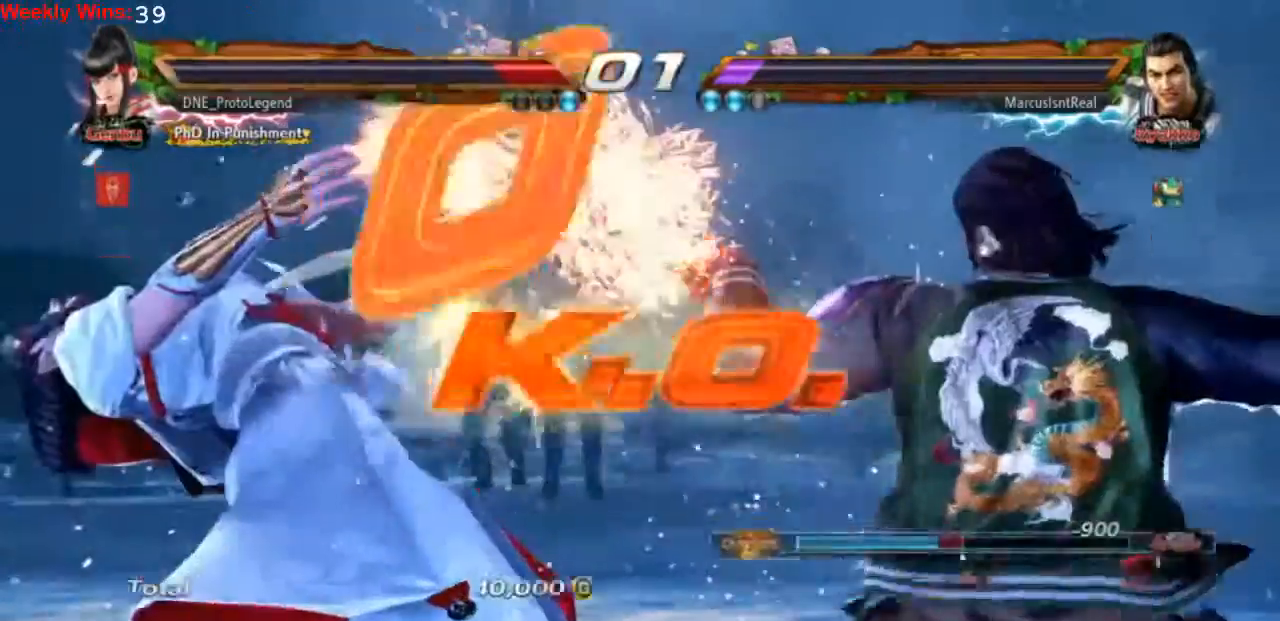
{"dt_ms": 500, "buttons": [], "left_stick": "center", "events": [[33, "CIRCLE", "down"], [100, "CIRCLE", "up"], [200, "CIRCLE", "down"], [267, "CIRCLE", "up"], [300, "CIRCLE", "down"], [367, "CIRCLE", "up"]]}
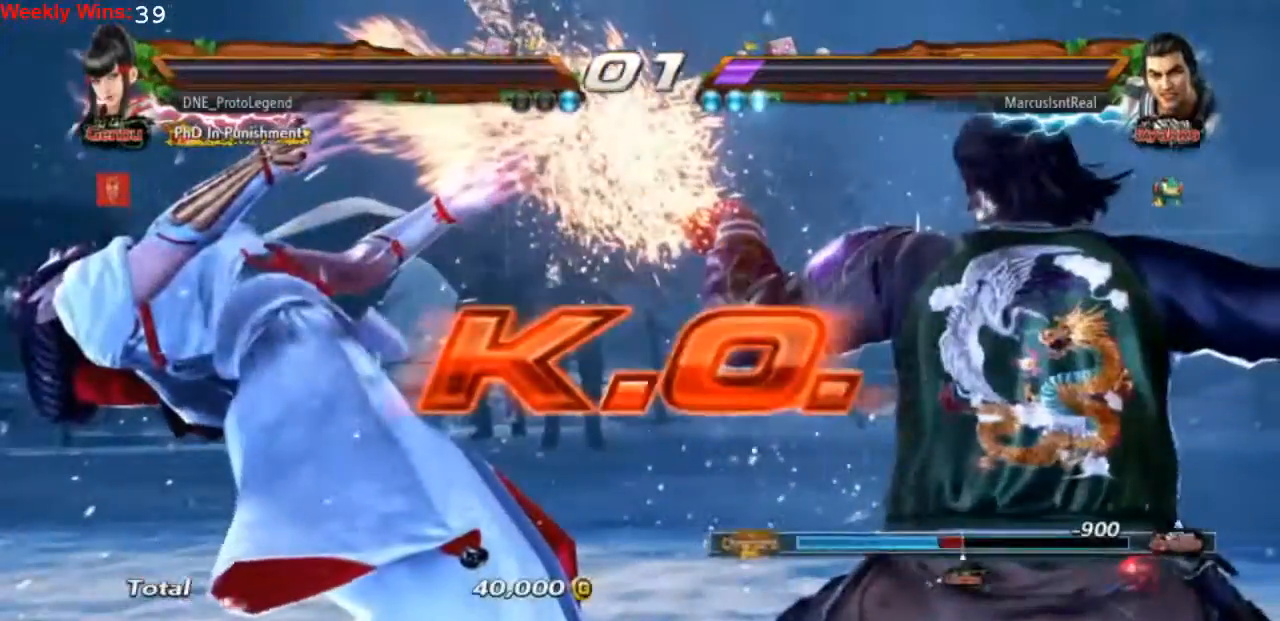
{"dt_ms": 500, "buttons": ["CIRCLE"], "left_stick": "center", "events": [[400, "CIRCLE", "down"]]}
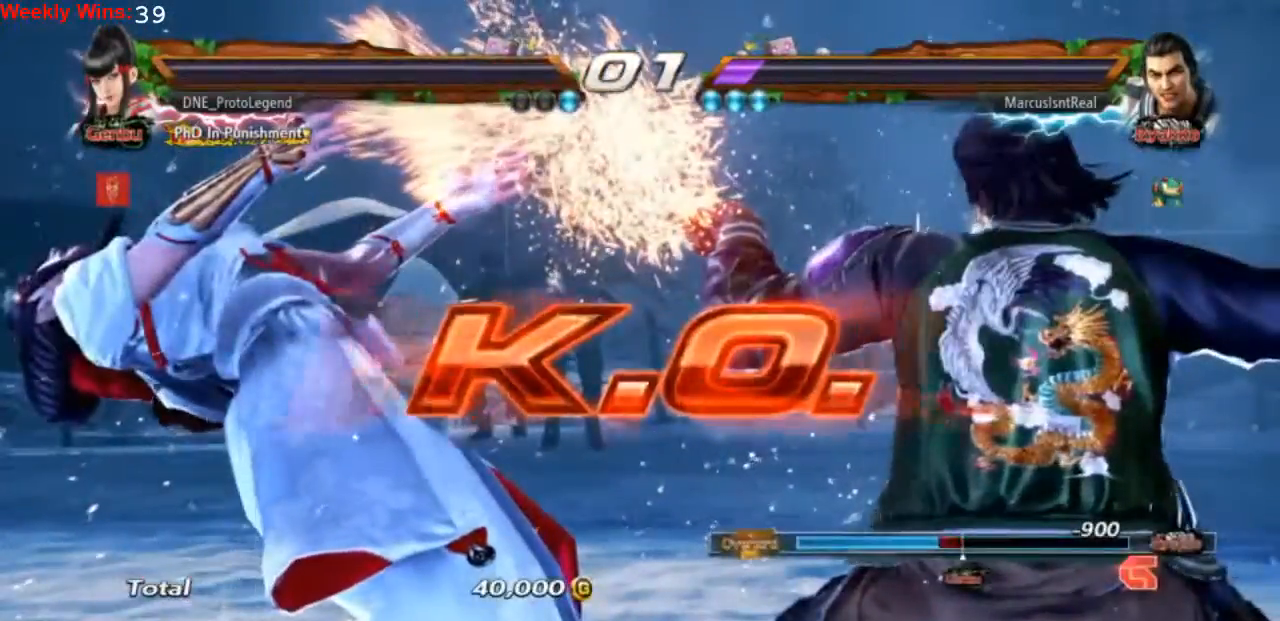
{"dt_ms": 500, "buttons": ["CIRCLE"], "left_stick": "center", "events": [[33, "CIRCLE", "up"], [100, "CIRCLE", "down"], [200, "CIRCLE", "up"], [267, "CIRCLE", "down"], [367, "CIRCLE", "up"], [433, "CIRCLE", "down"]]}
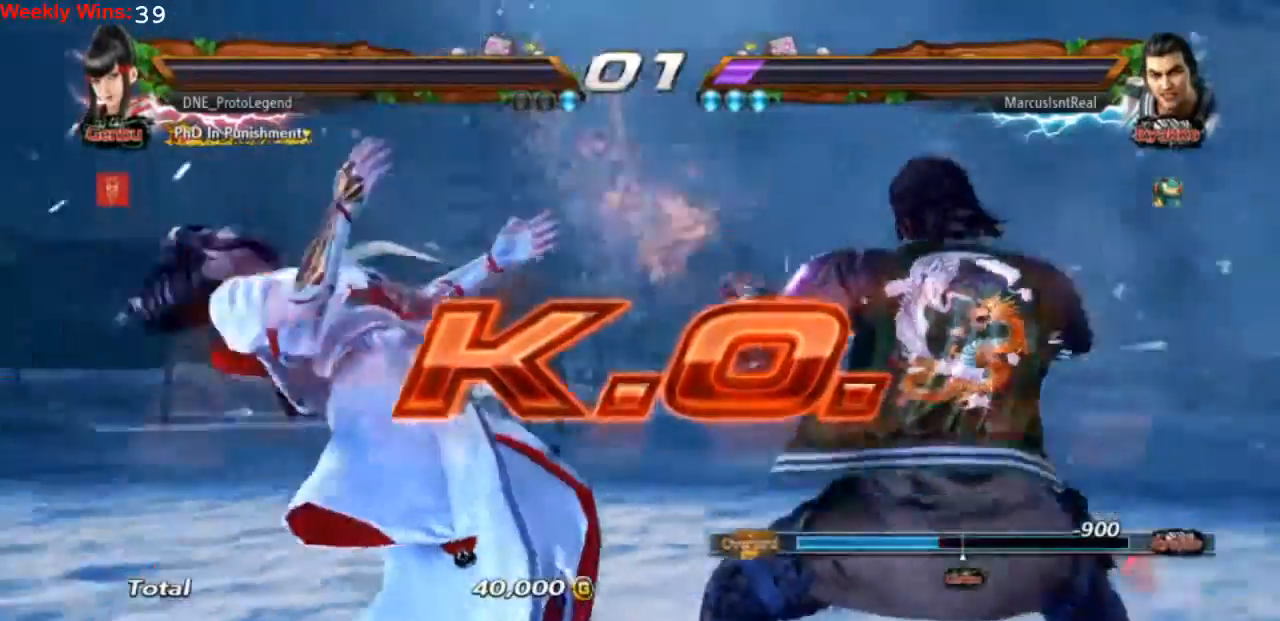
{"dt_ms": 500, "buttons": [], "left_stick": "center", "events": [[33, "CIRCLE", "up"], [133, "CIRCLE", "down"], [200, "CIRCLE", "up"], [267, "CIRCLE", "down"], [367, "CIRCLE", "up"], [433, "CIRCLE", "down"], [500, "CIRCLE", "up"]]}
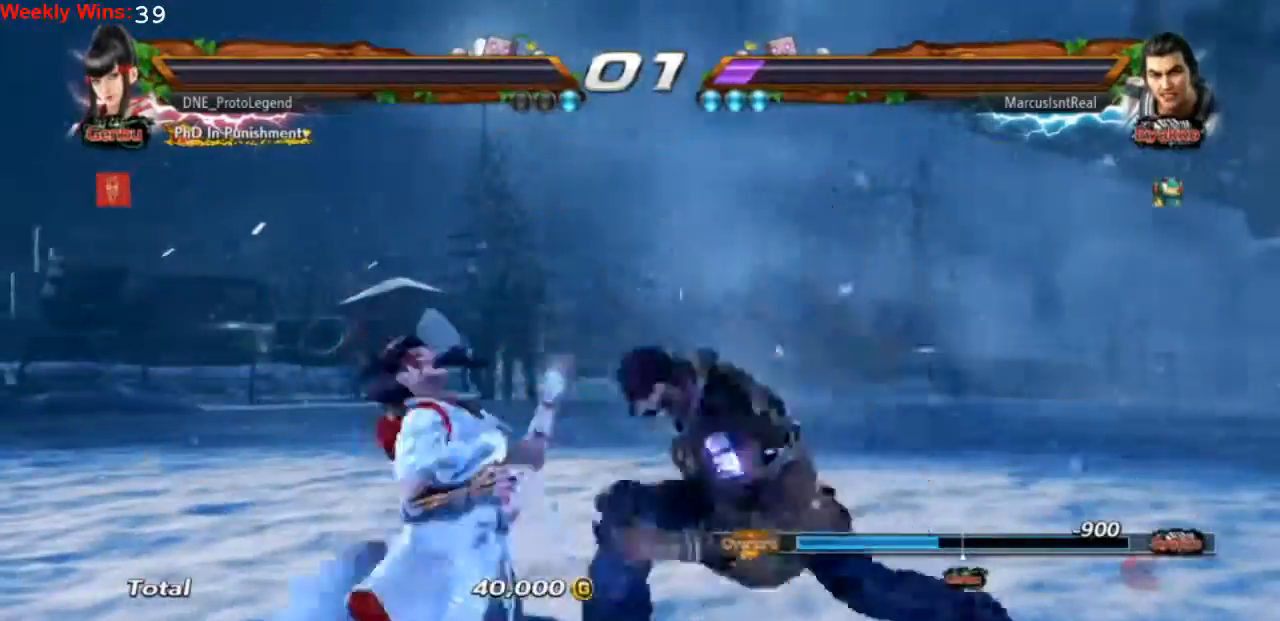
{"dt_ms": 500, "buttons": [], "left_stick": "center", "events": [[67, "CIRCLE", "down"], [167, "CIRCLE", "up"], [233, "CIRCLE", "down"], [300, "CIRCLE", "up"], [367, "CIRCLE", "down"], [467, "CIRCLE", "up"]]}
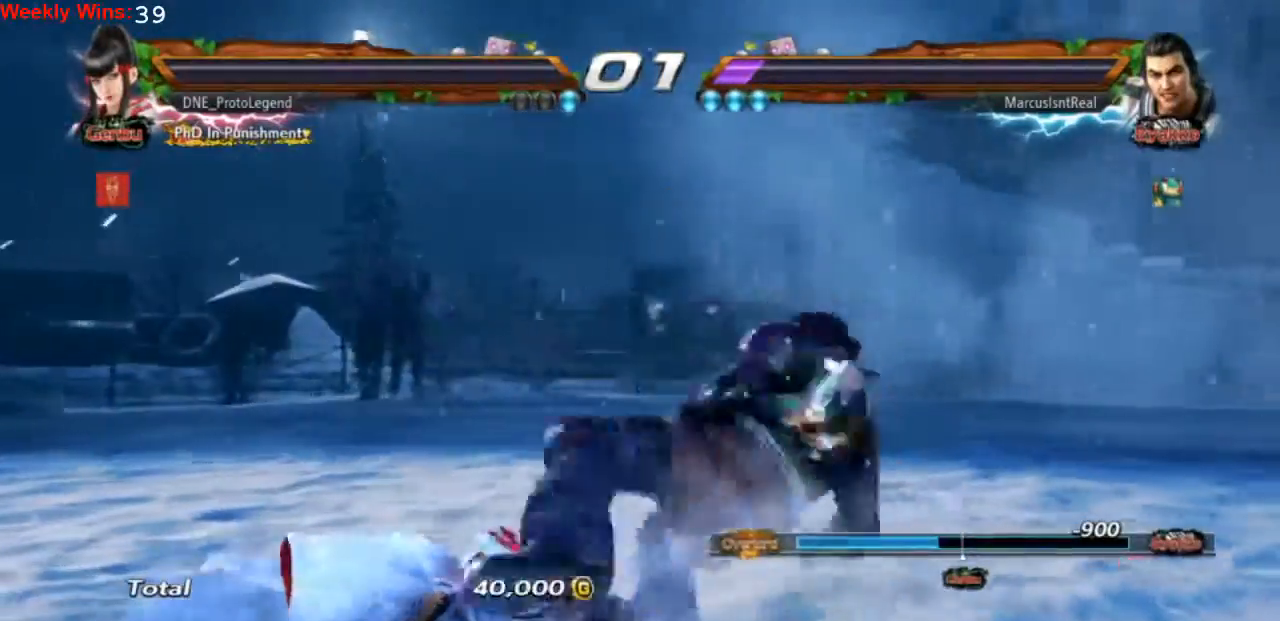
{"dt_ms": 500, "buttons": [], "left_stick": "center", "events": [[33, "CIRCLE", "down"], [133, "CIRCLE", "up"], [200, "CIRCLE", "down"], [300, "CIRCLE", "up"]]}
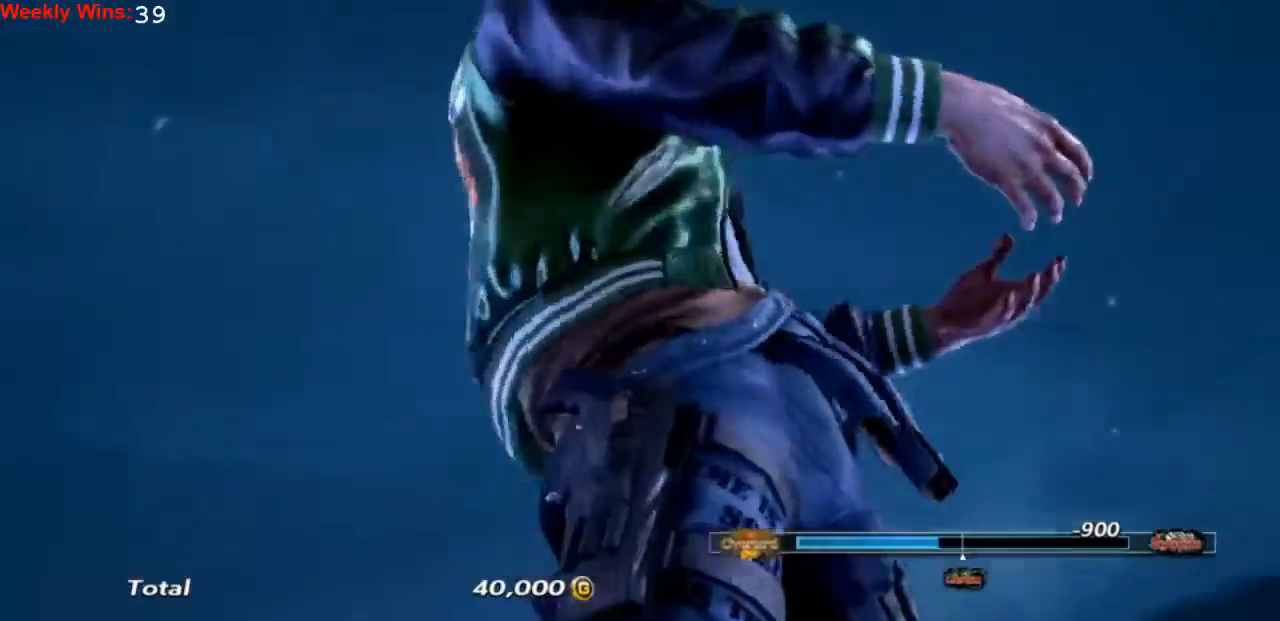
{"dt_ms": 500, "buttons": [], "left_stick": "center", "events": [[400, "CROSS", "down"], [500, "CROSS", "up"]]}
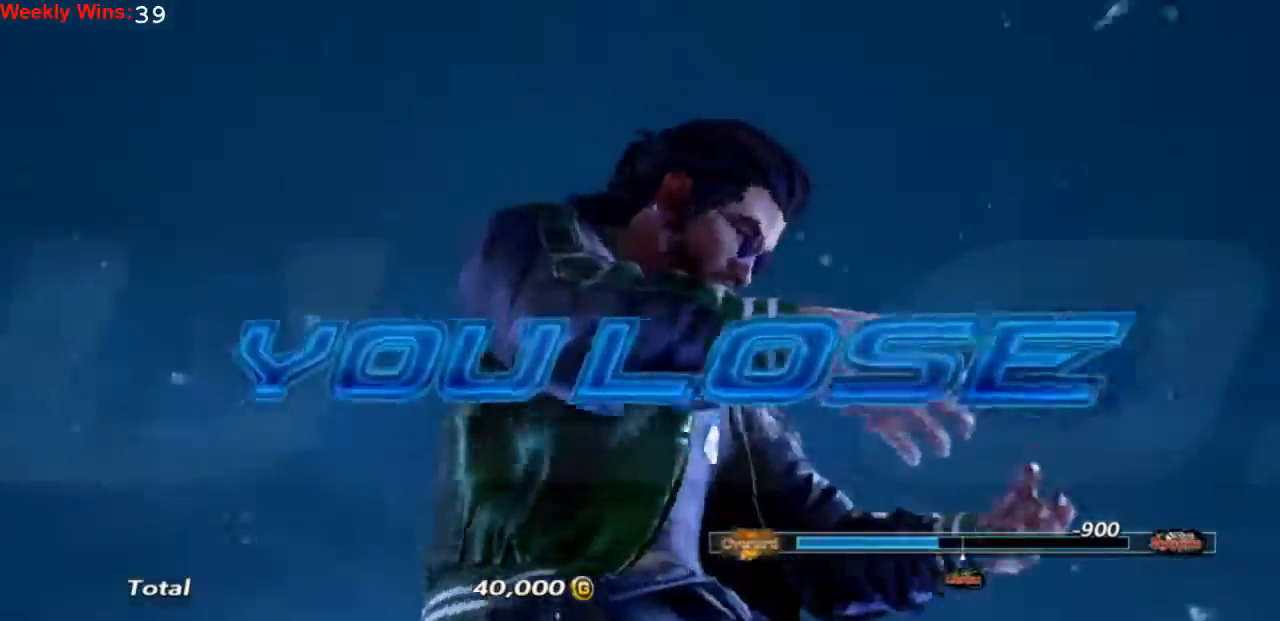
{"dt_ms": 500, "buttons": ["CROSS"], "left_stick": "center", "events": [[100, "CROSS", "down"], [167, "CROSS", "up"], [267, "CROSS", "down"], [367, "CROSS", "up"], [433, "CROSS", "down"]]}
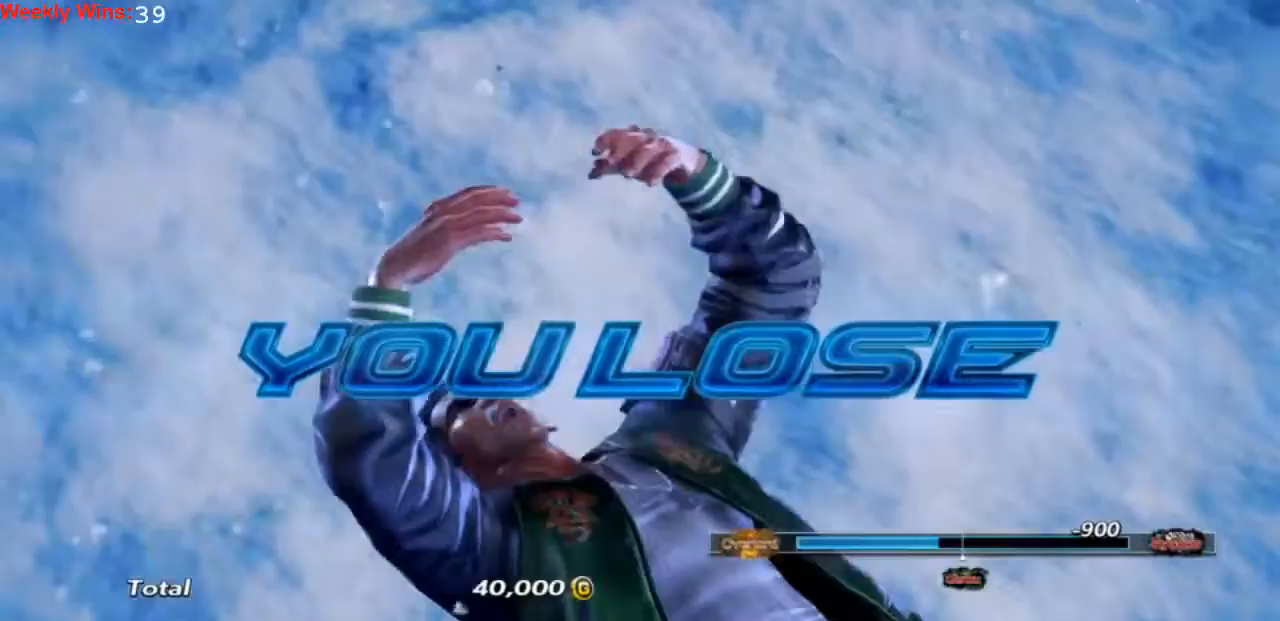
{"dt_ms": 500, "buttons": ["CROSS"], "left_stick": "center", "events": [[33, "CROSS", "up"], [100, "CROSS", "down"], [200, "CROSS", "up"], [300, "CROSS", "down"], [367, "CROSS", "up"], [467, "CROSS", "down"]]}
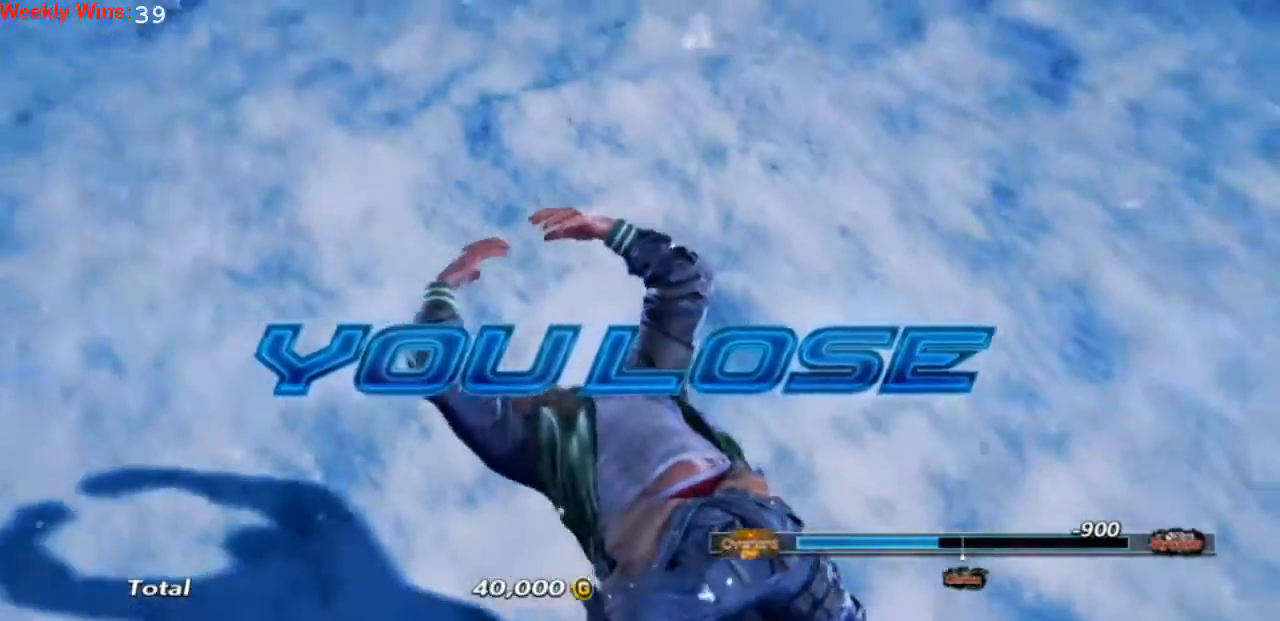
{"dt_ms": 500, "buttons": [], "left_stick": "center", "events": [[33, "CROSS", "up"], [133, "CROSS", "down"], [200, "CROSS", "up"]]}